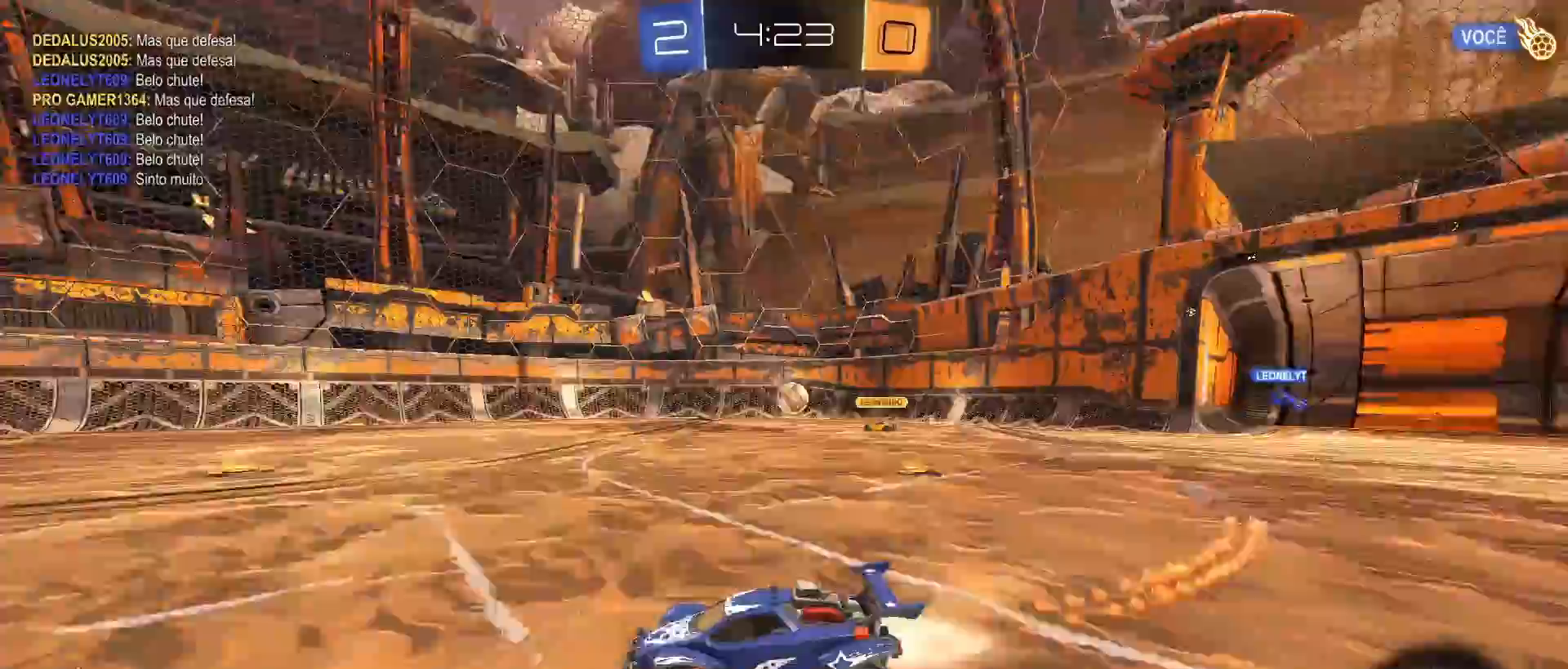
Gameplay with a controller (PlayStation layout); each line is a JSON object with the inputs held at the frame after it. "events" lists button and stick changes between this image and that frame as [ms after this image, input, new state], when the widget could be followed in between. Not read: R3.
{"buttons": ["L1", "R2"], "left_stick": "up-left", "right_stick": "center", "events": [[100, "CROSS", "down"], [100, "L1", "down"], [100, "left_stick", "up"], [167, "CIRCLE", "up"], [183, "CROSS", "up"], [233, "CROSS", "down"], [400, "CROSS", "up"], [467, "left_stick", "up-left"]]}
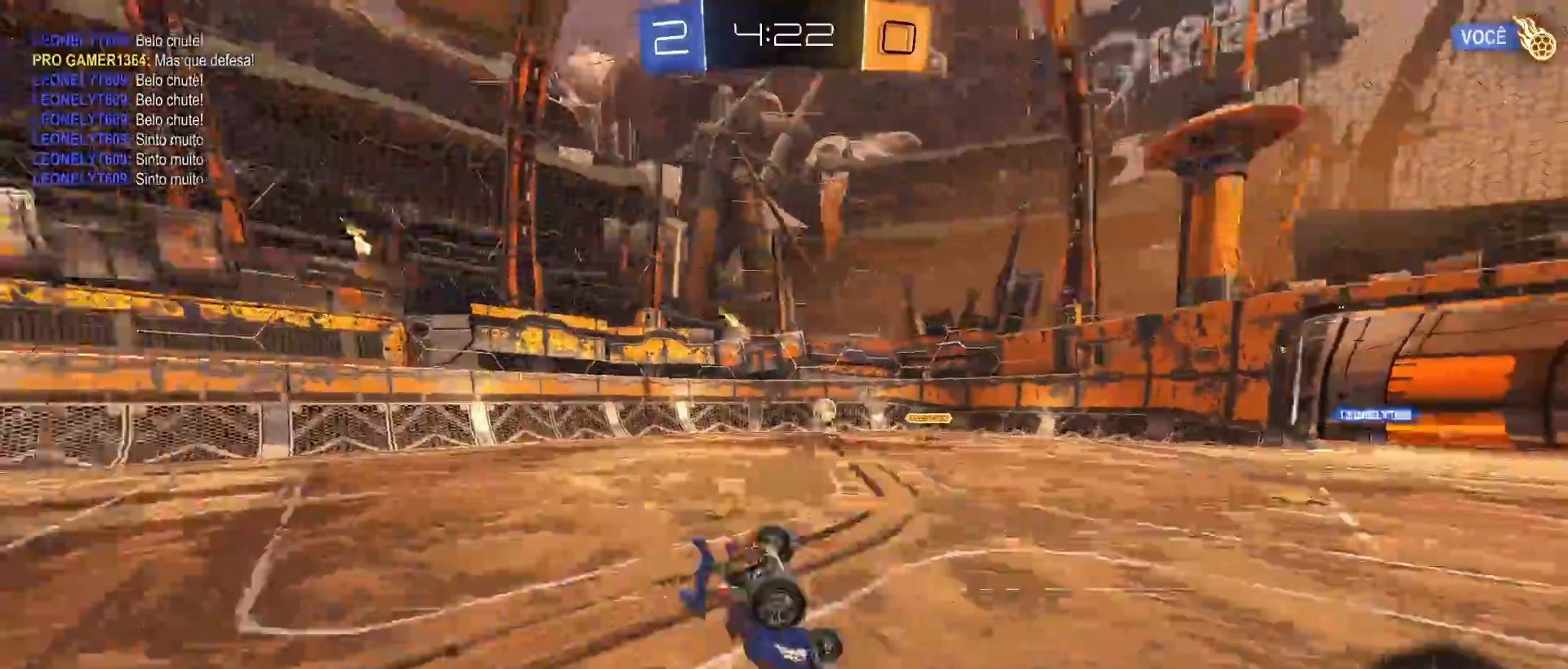
{"buttons": ["R2", "DPAD_DOWN"], "left_stick": "center", "right_stick": "center", "events": [[17, "TRIANGLE", "down"], [133, "TRIANGLE", "up"], [167, "L1", "up"], [167, "left_stick", "center"], [467, "DPAD_DOWN", "down"]]}
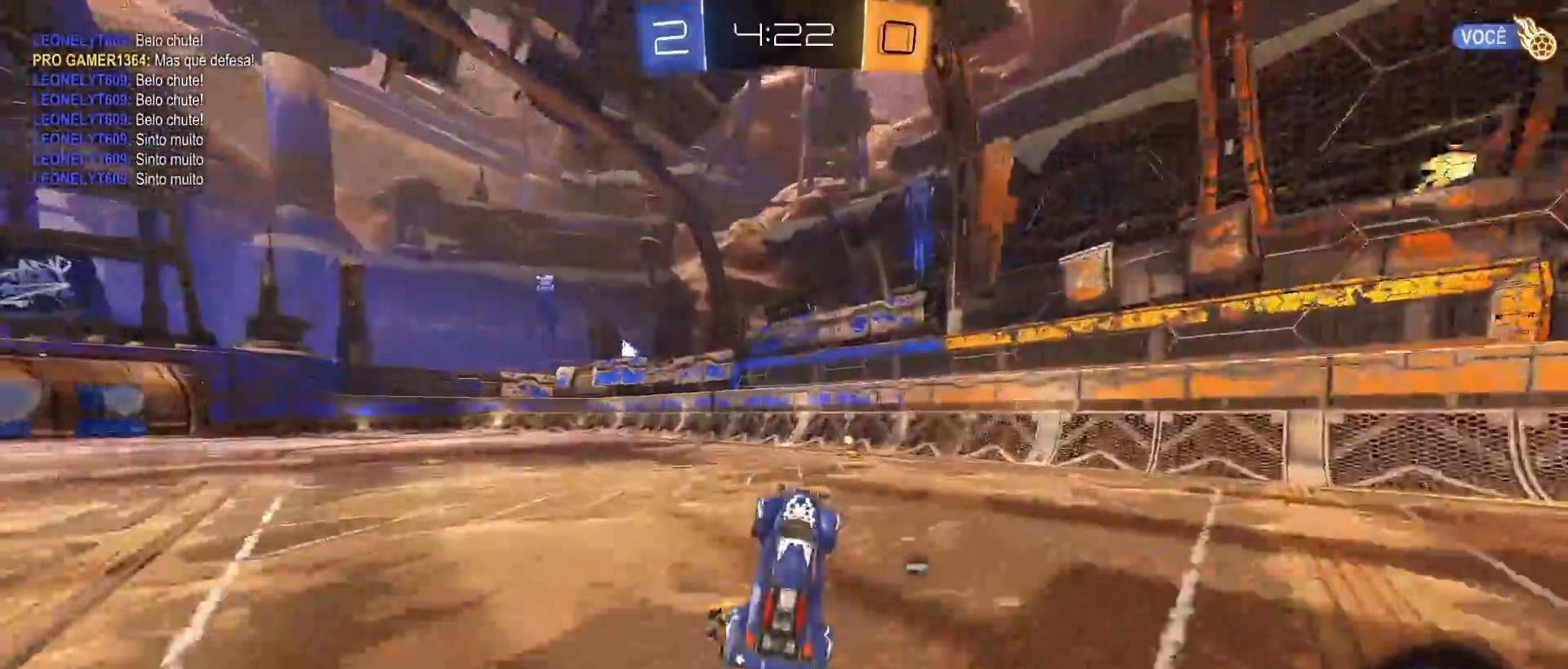
{"buttons": ["R2"], "left_stick": "right", "right_stick": "center", "events": [[50, "DPAD_DOWN", "up"], [117, "DPAD_LEFT", "down"], [217, "DPAD_LEFT", "up"], [333, "left_stick", "right"]]}
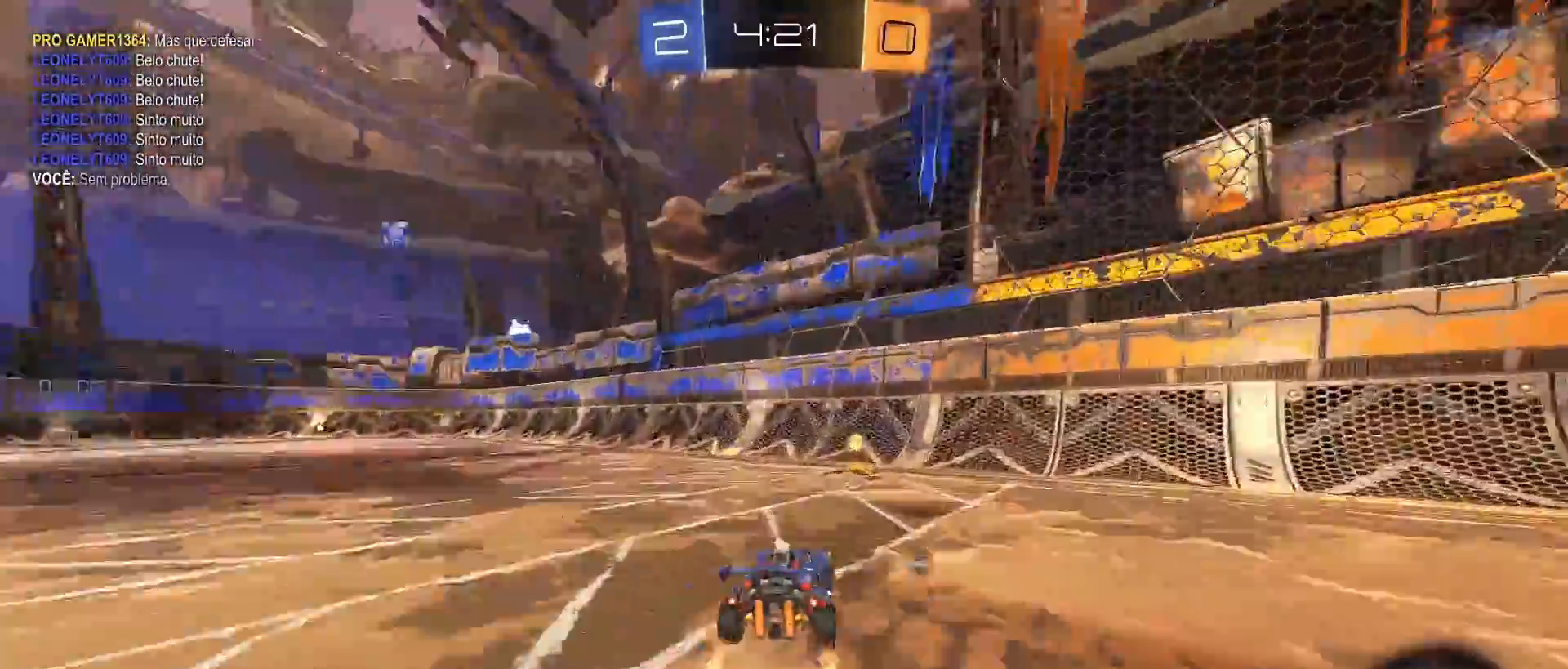
{"buttons": ["R2"], "left_stick": "down-left", "right_stick": "center", "events": [[67, "TRIANGLE", "down"], [167, "TRIANGLE", "up"], [167, "left_stick", "down-left"], [250, "L1", "down"], [383, "L1", "up"]]}
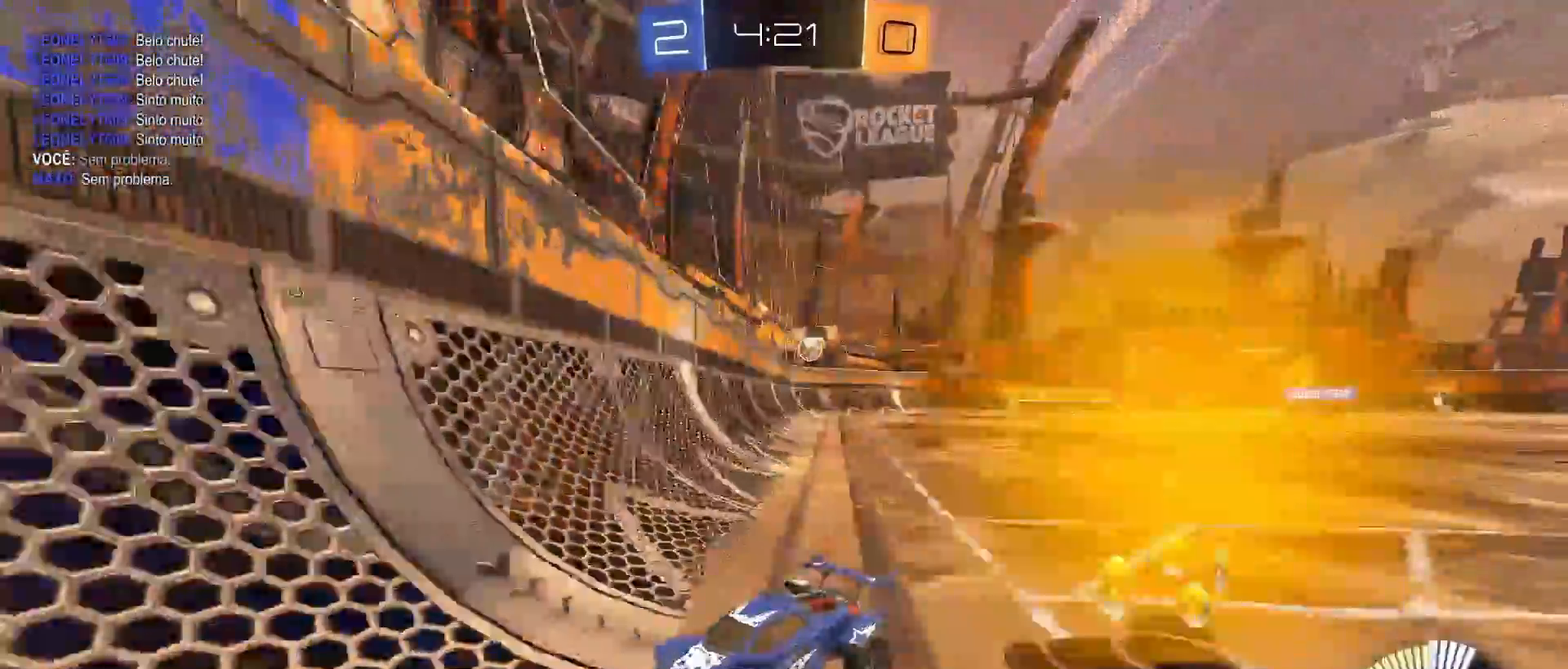
{"buttons": ["R2"], "left_stick": "center", "right_stick": "center", "events": [[183, "L1", "down"], [450, "L1", "up"], [500, "left_stick", "center"]]}
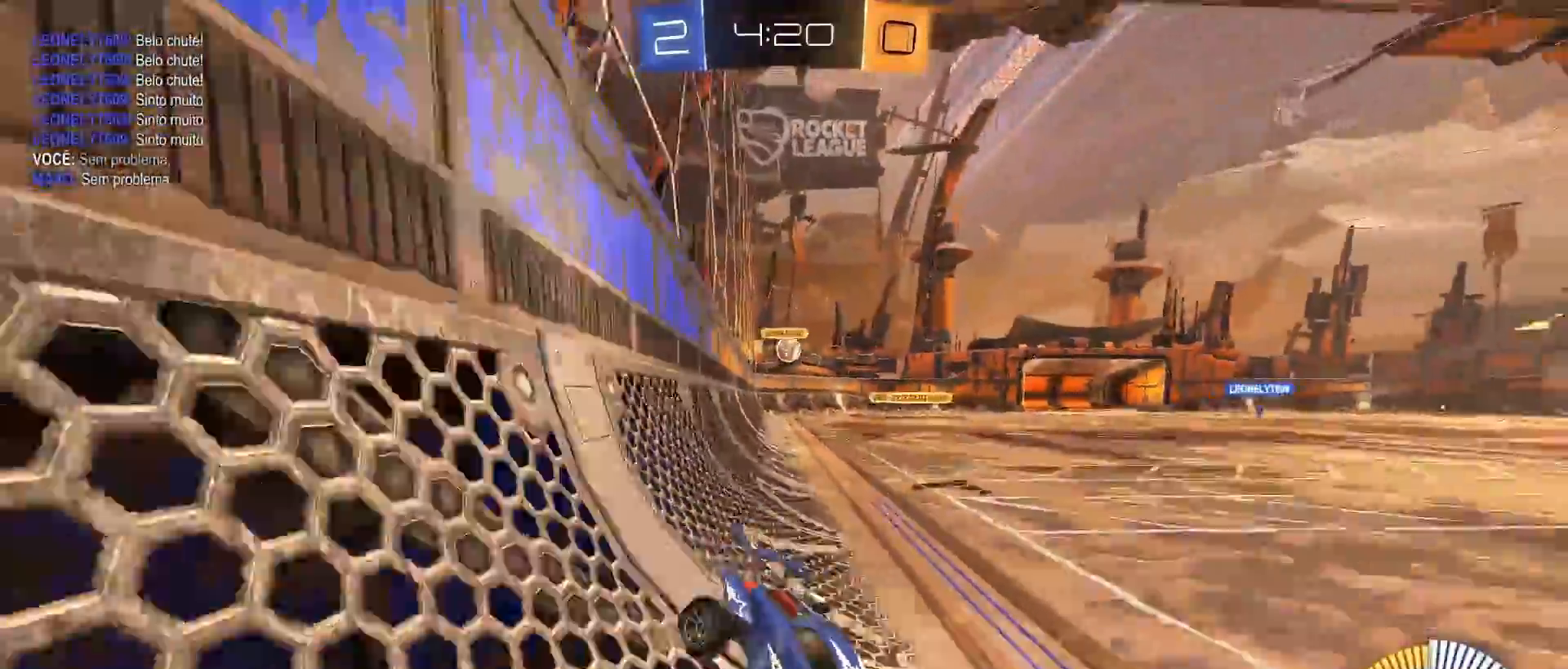
{"buttons": ["R2"], "left_stick": "left", "right_stick": "center", "events": [[83, "left_stick", "left"]]}
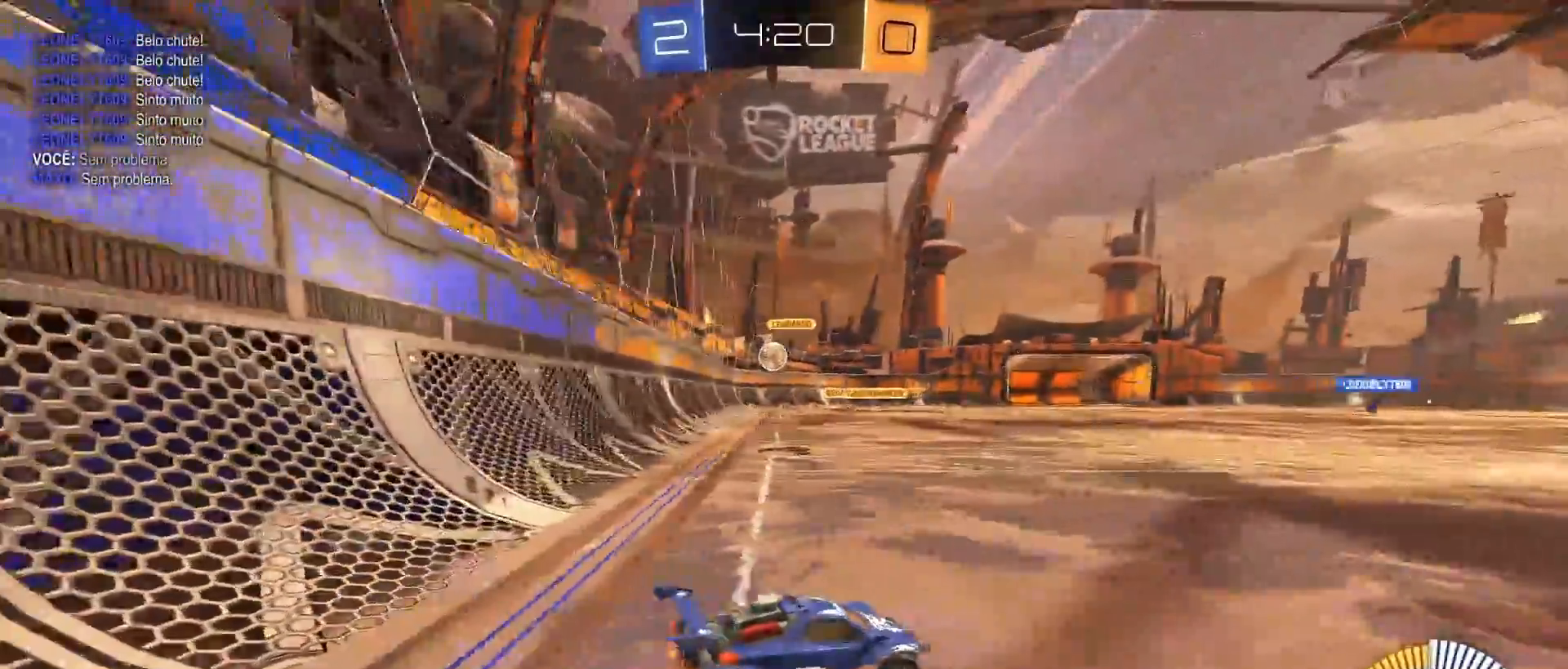
{"buttons": ["R2"], "left_stick": "left", "right_stick": "center", "events": [[150, "R2", "up"], [200, "R2", "down"]]}
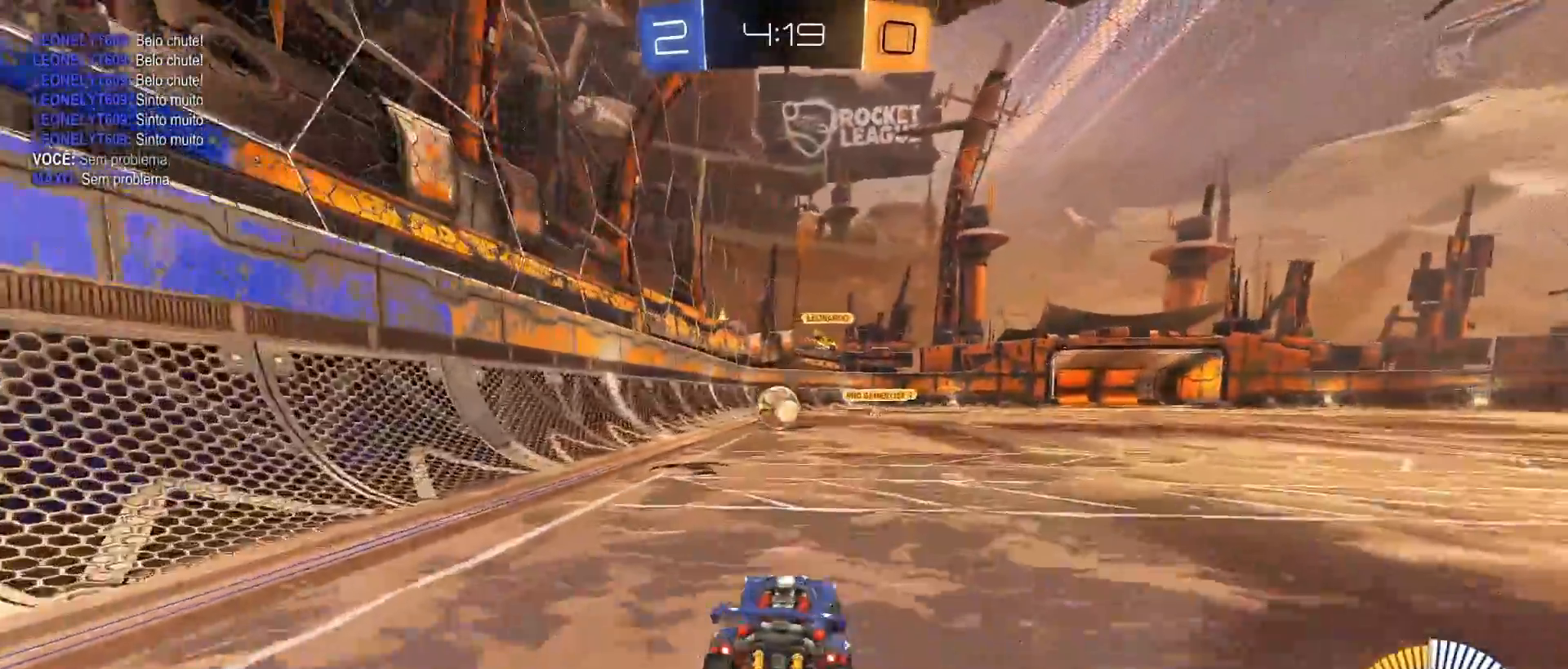
{"buttons": ["CIRCLE", "R2"], "left_stick": "down-right", "right_stick": "center", "events": [[33, "left_stick", "center"], [267, "left_stick", "down"], [283, "CROSS", "down"], [383, "left_stick", "down-right"], [417, "CROSS", "up"], [500, "CIRCLE", "down"]]}
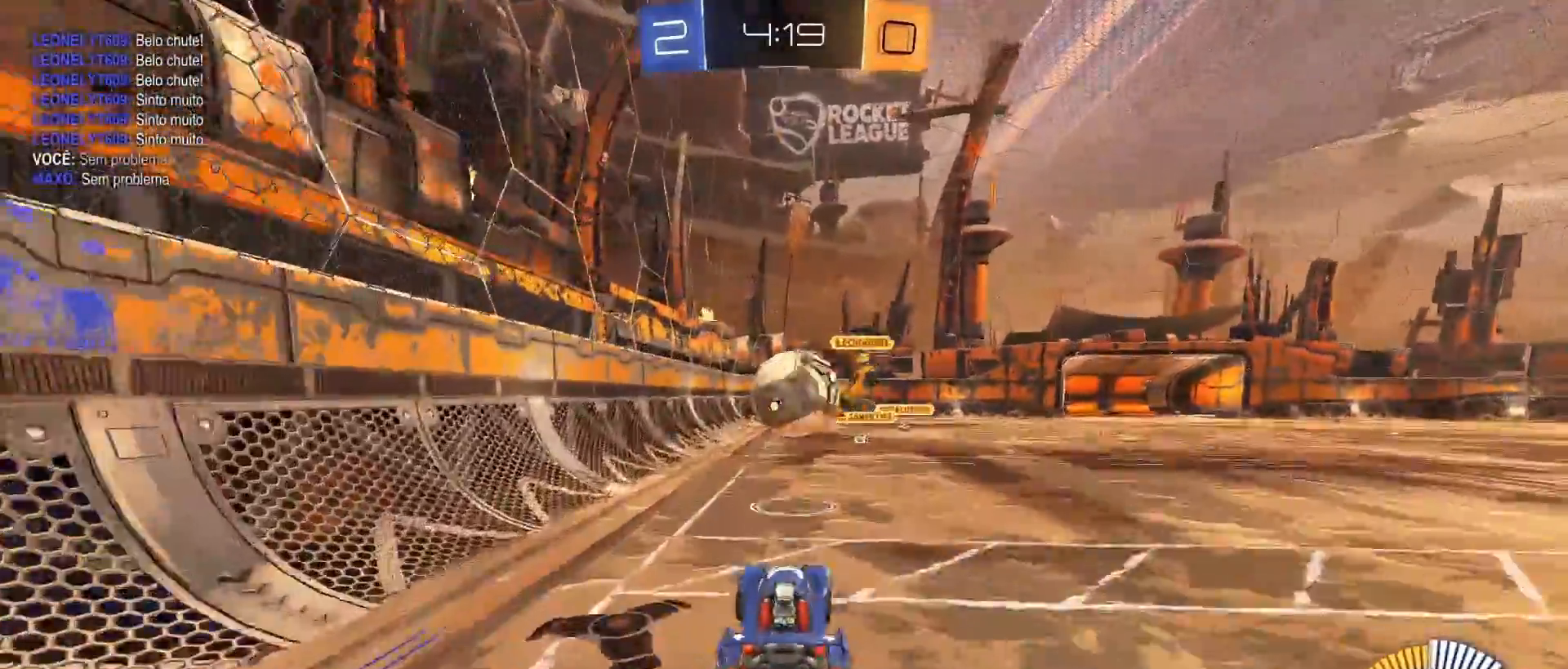
{"buttons": ["CROSS", "R2"], "left_stick": "up", "right_stick": "center", "events": [[17, "left_stick", "center"], [183, "left_stick", "up"], [200, "CROSS", "down"], [233, "CIRCLE", "up"]]}
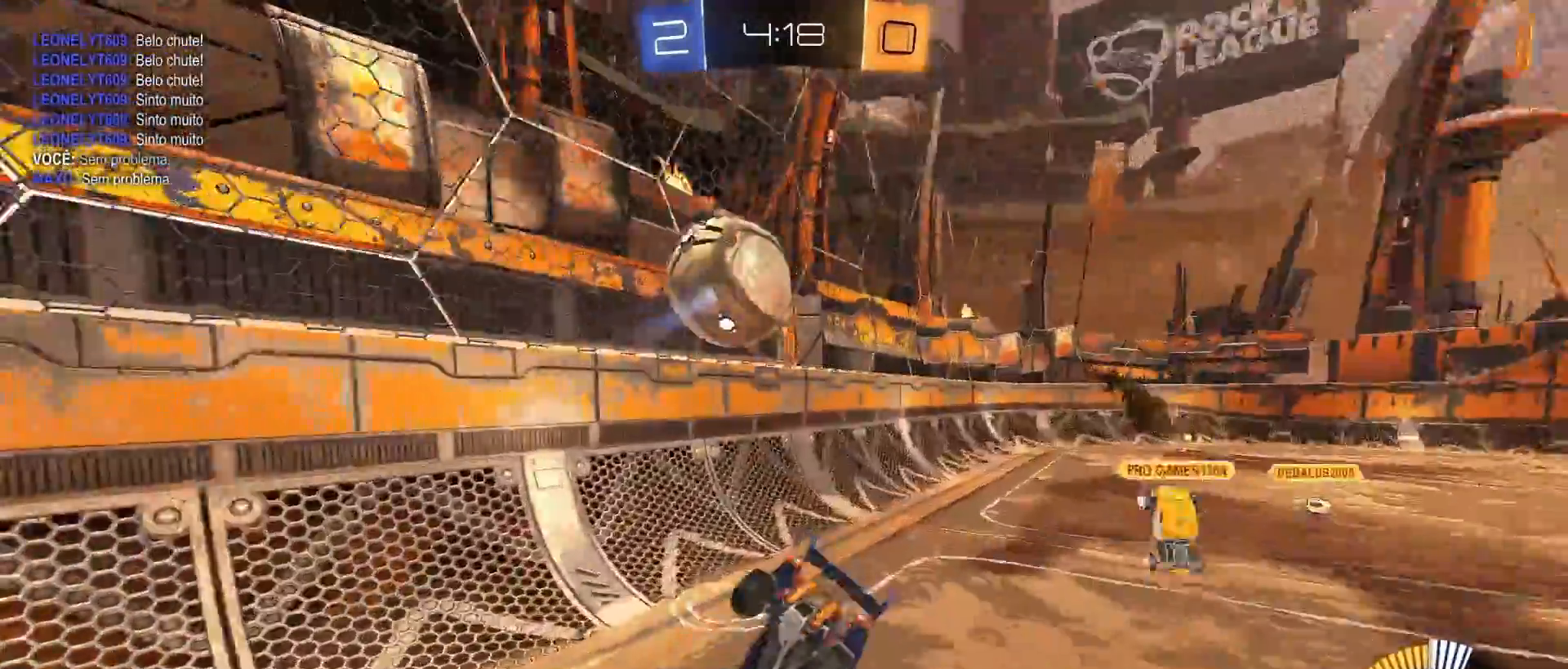
{"buttons": [], "left_stick": "up", "right_stick": "center", "events": [[17, "CROSS", "up"], [50, "left_stick", "center"], [367, "left_stick", "up"], [433, "R2", "up"]]}
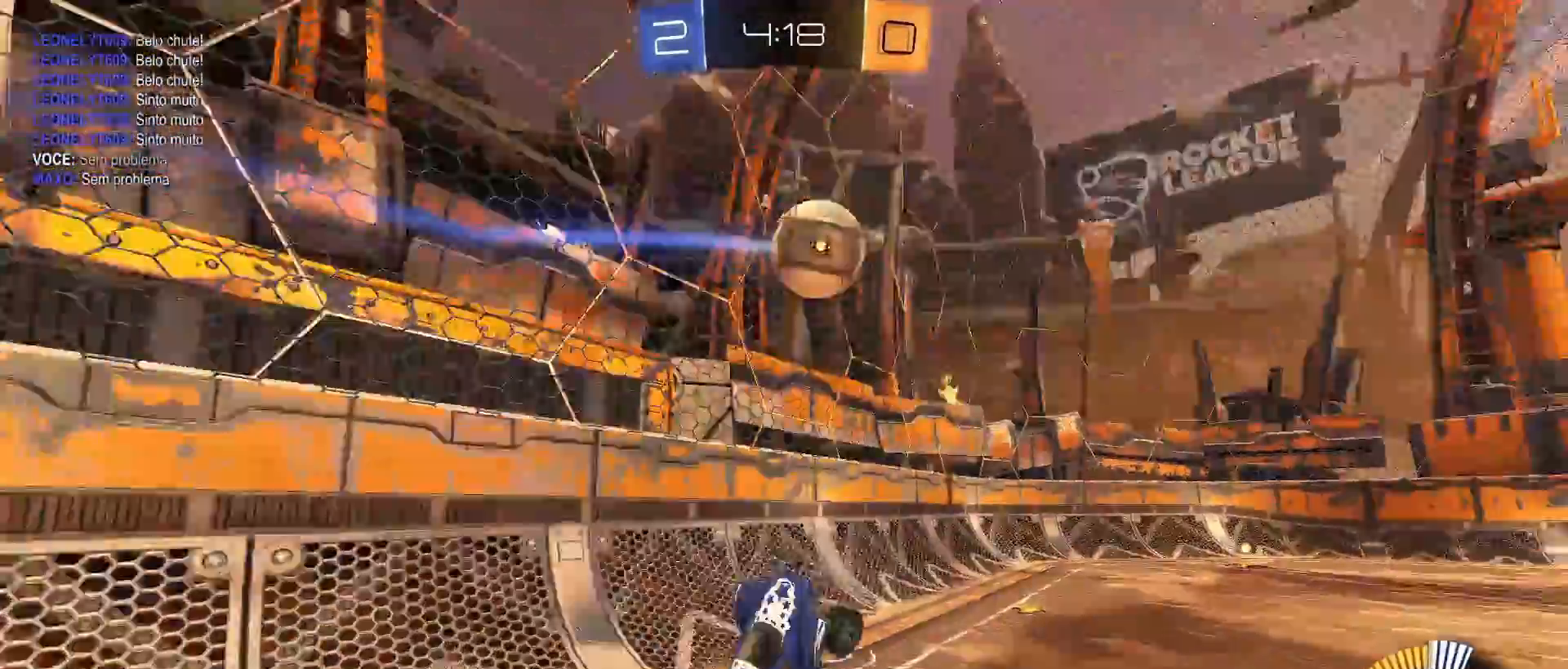
{"buttons": ["CIRCLE", "R2"], "left_stick": "center", "right_stick": "center", "events": [[50, "left_stick", "center"], [133, "R2", "down"], [500, "CIRCLE", "down"]]}
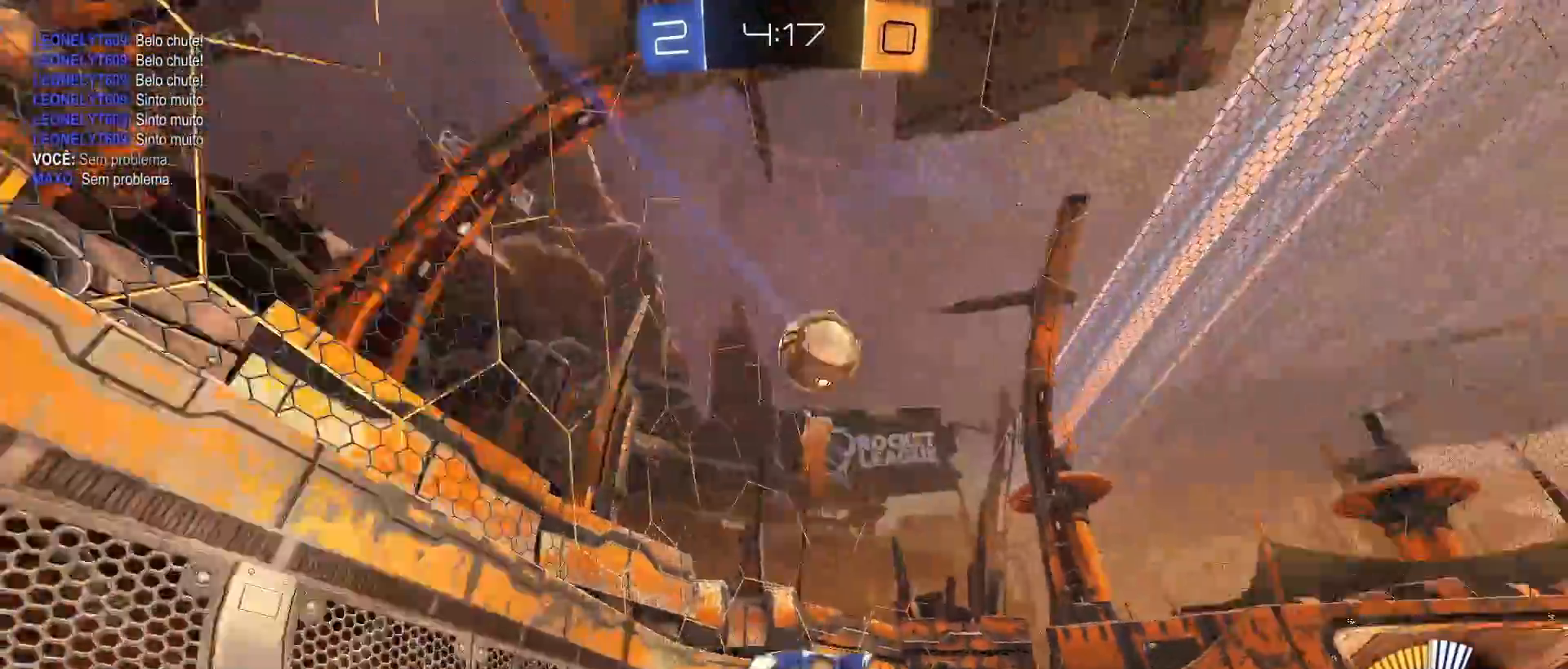
{"buttons": ["R2"], "left_stick": "right", "right_stick": "center", "events": [[133, "left_stick", "left"], [317, "CIRCLE", "up"], [367, "left_stick", "center"], [500, "left_stick", "right"]]}
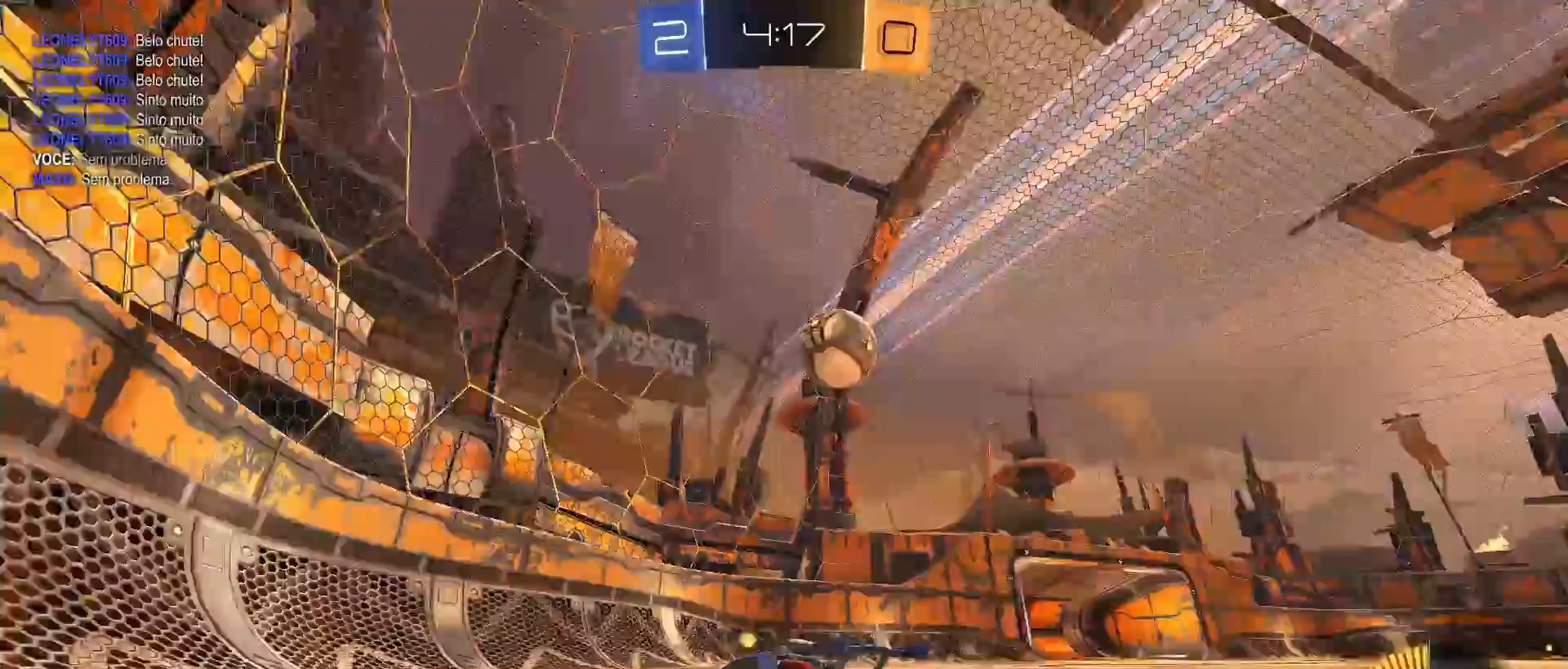
{"buttons": ["R2"], "left_stick": "right", "right_stick": "center", "events": []}
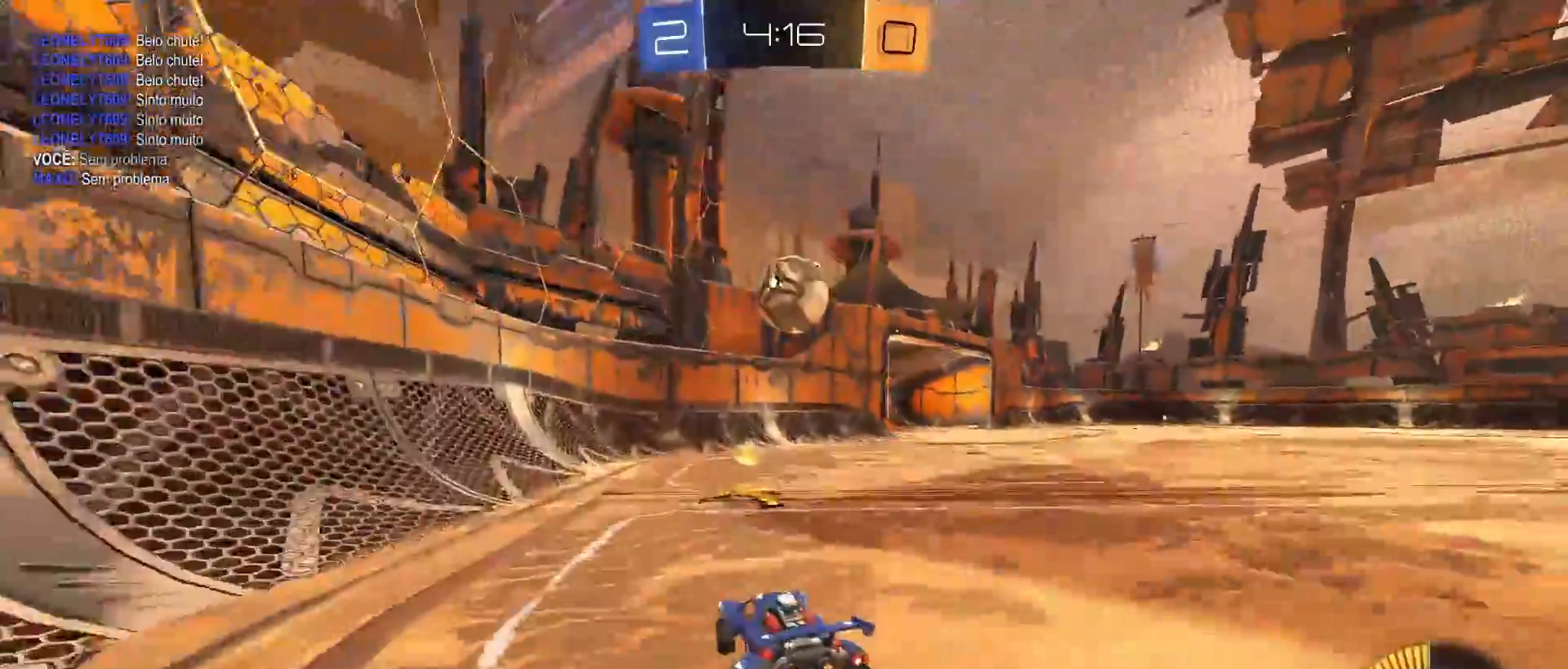
{"buttons": ["L2", "R2"], "left_stick": "right", "right_stick": "center", "events": [[17, "left_stick", "center"], [250, "L2", "down"], [283, "R2", "up"], [283, "left_stick", "right"], [500, "R2", "down"]]}
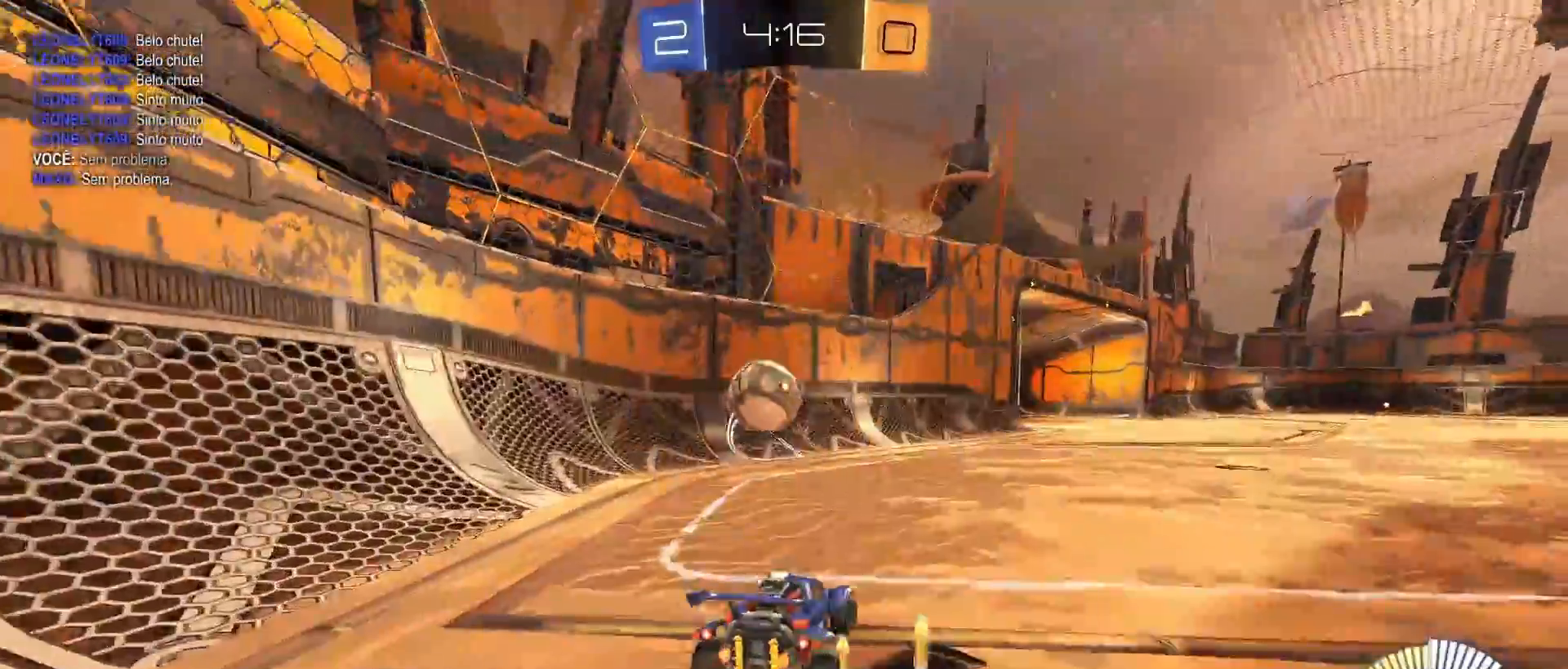
{"buttons": ["CROSS", "L2", "R2", "L3"], "left_stick": "down-left", "right_stick": "center", "events": [[100, "L2", "up"], [100, "left_stick", "center"], [300, "left_stick", "right"], [400, "L2", "down"], [400, "left_stick", "down-left"], [417, "CROSS", "down"], [450, "L3", "down"]]}
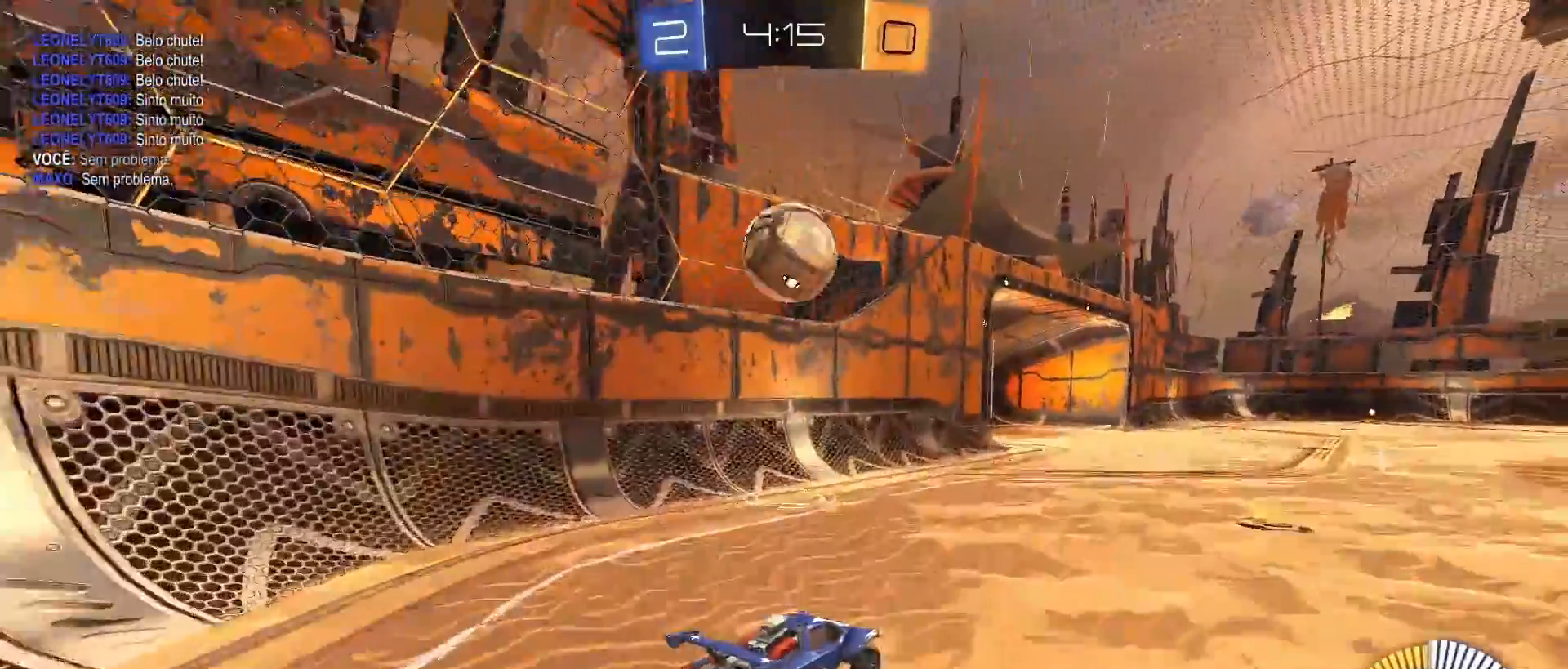
{"buttons": ["R2"], "left_stick": "center", "right_stick": "center", "events": [[50, "L3", "up"], [67, "CROSS", "up"], [83, "left_stick", "center"], [100, "L2", "up"], [117, "CROSS", "down"], [200, "CROSS", "up"], [217, "left_stick", "down"], [267, "CIRCLE", "down"], [300, "L1", "down"], [317, "left_stick", "down-right"], [417, "L1", "up"], [433, "CIRCLE", "up"], [500, "left_stick", "center"]]}
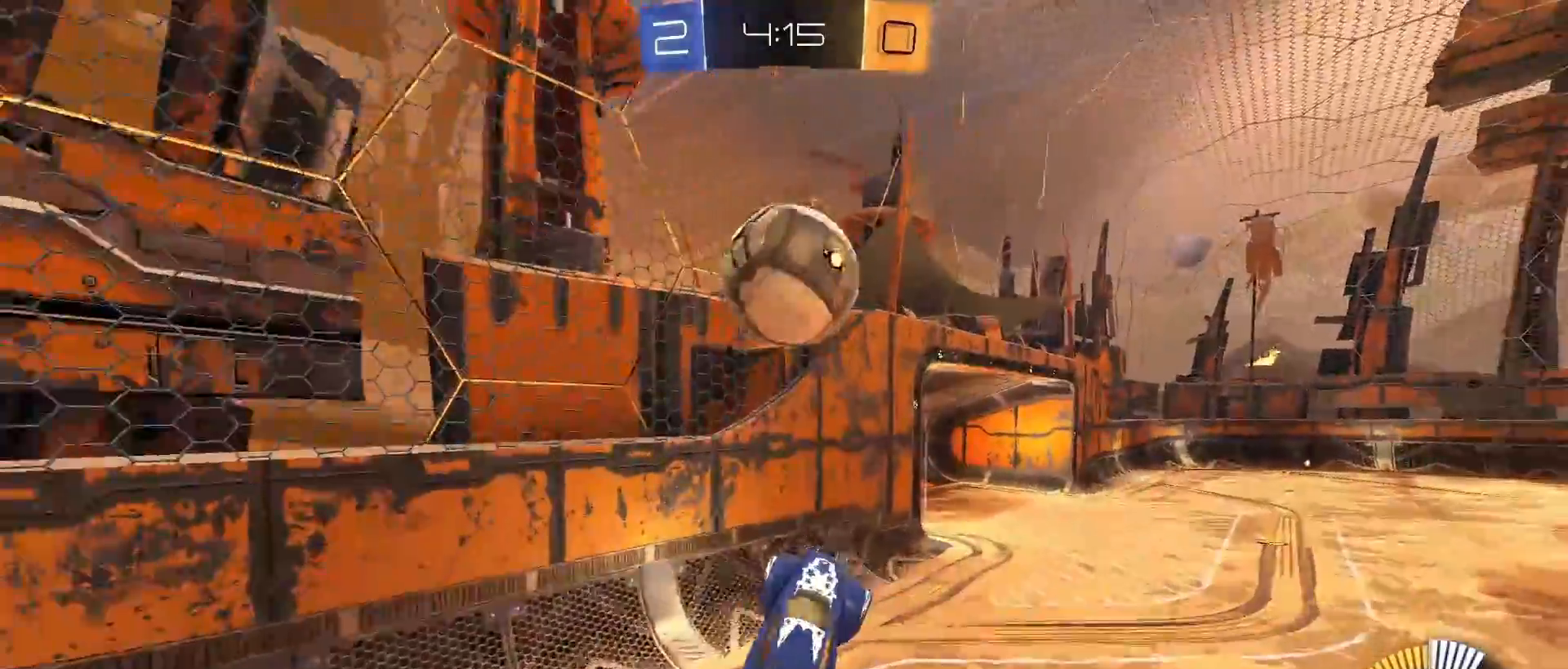
{"buttons": [], "left_stick": "up-left", "right_stick": "center", "events": [[133, "CIRCLE", "down"], [183, "CIRCLE", "up"], [183, "left_stick", "down-left"], [283, "left_stick", "center"], [333, "R2", "up"], [367, "R2", "down"], [450, "left_stick", "up-left"], [500, "R2", "up"]]}
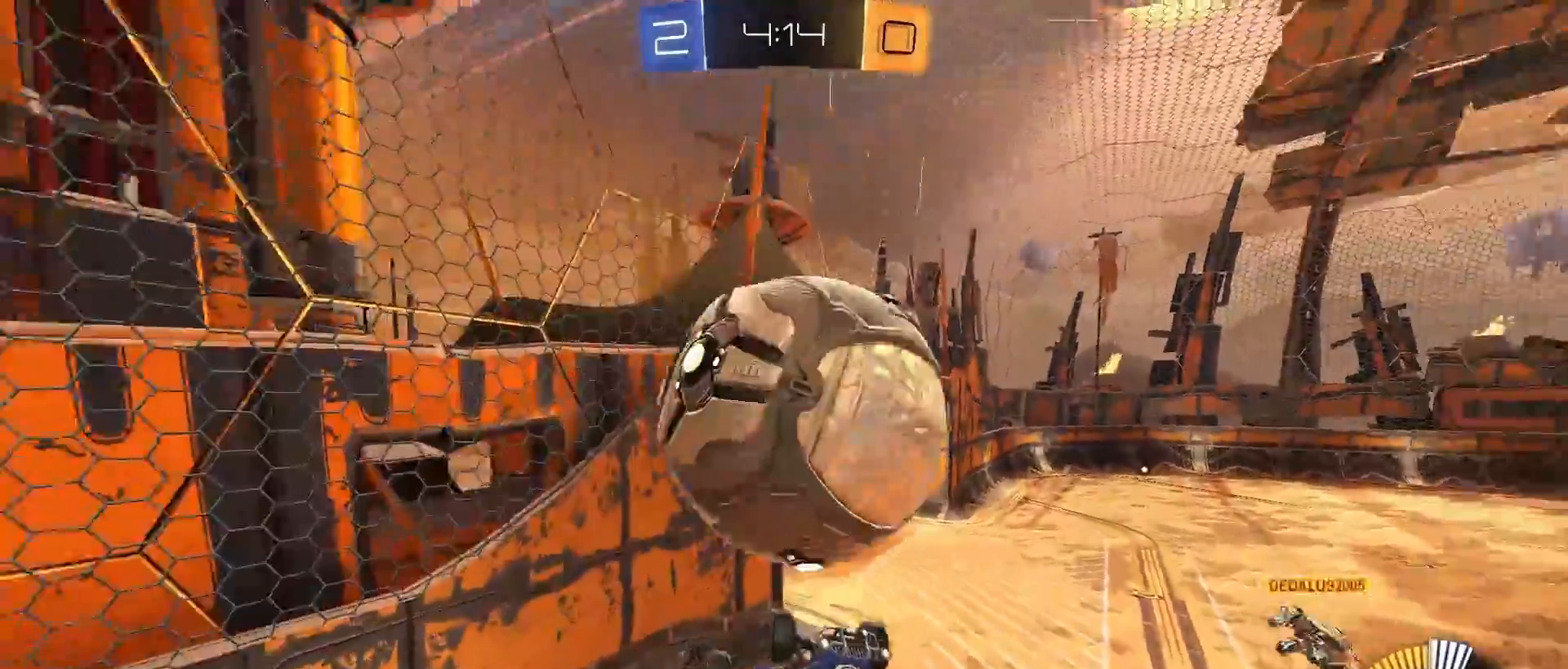
{"buttons": ["L1"], "left_stick": "down", "right_stick": "center", "events": [[100, "left_stick", "center"], [433, "L1", "down"], [433, "left_stick", "down"]]}
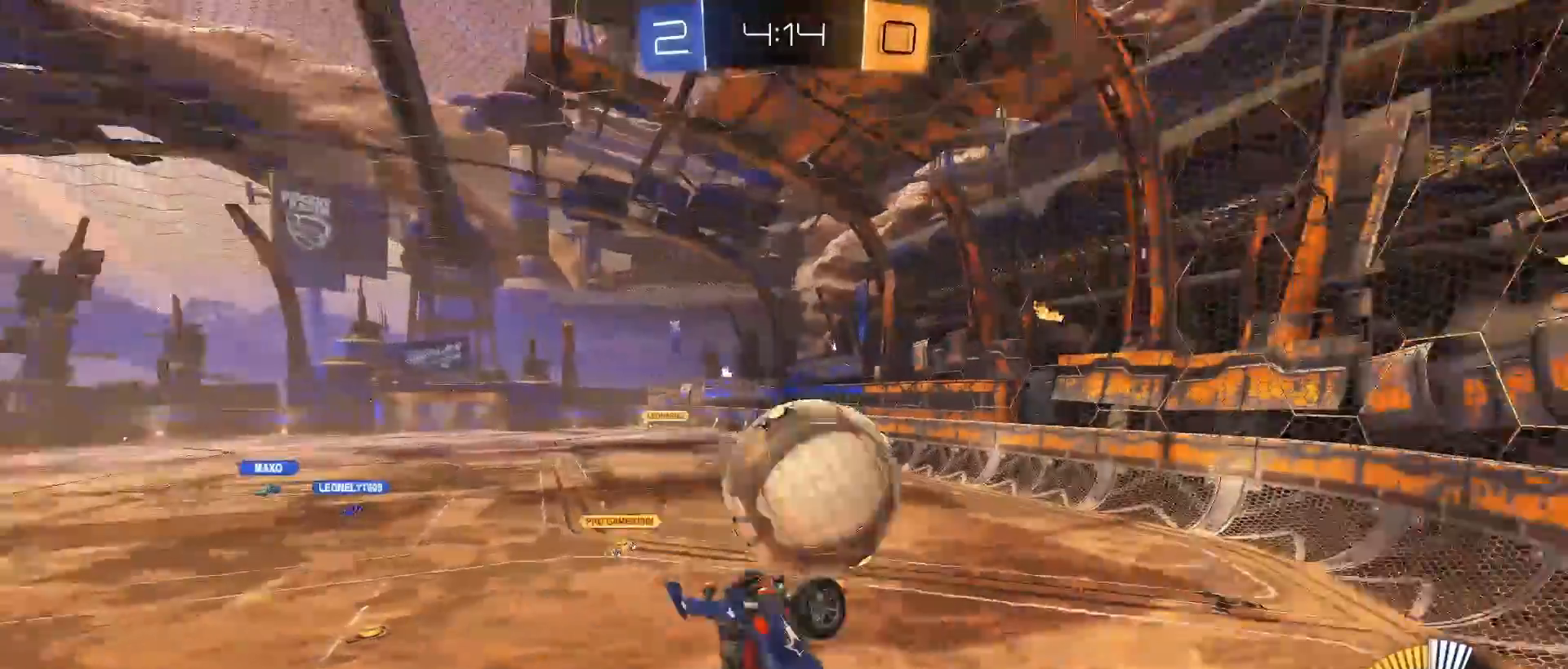
{"buttons": ["R2"], "left_stick": "up", "right_stick": "center", "events": [[150, "R2", "down"], [233, "L1", "up"], [267, "left_stick", "up-left"], [350, "L1", "down"], [433, "left_stick", "up"], [500, "L1", "up"]]}
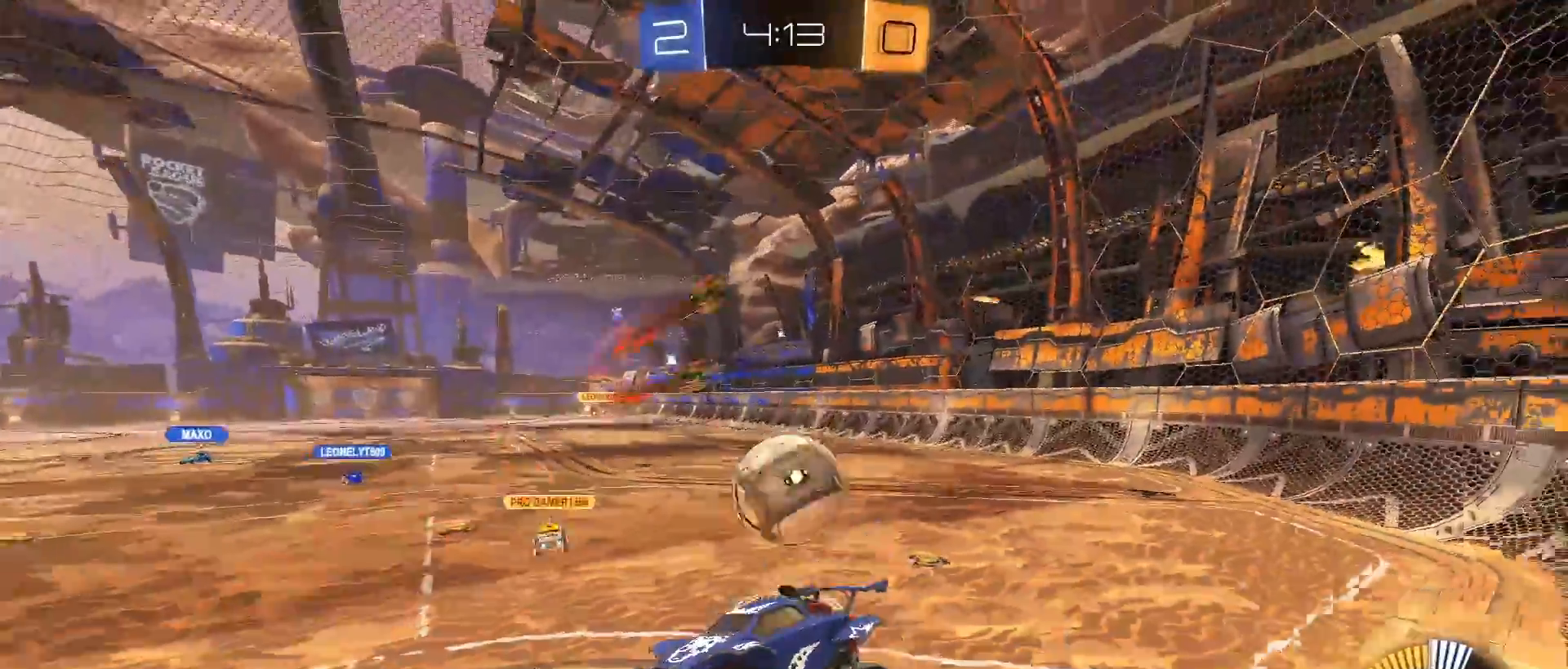
{"buttons": ["R2"], "left_stick": "right", "right_stick": "center", "events": [[33, "left_stick", "up-right"], [183, "left_stick", "right"]]}
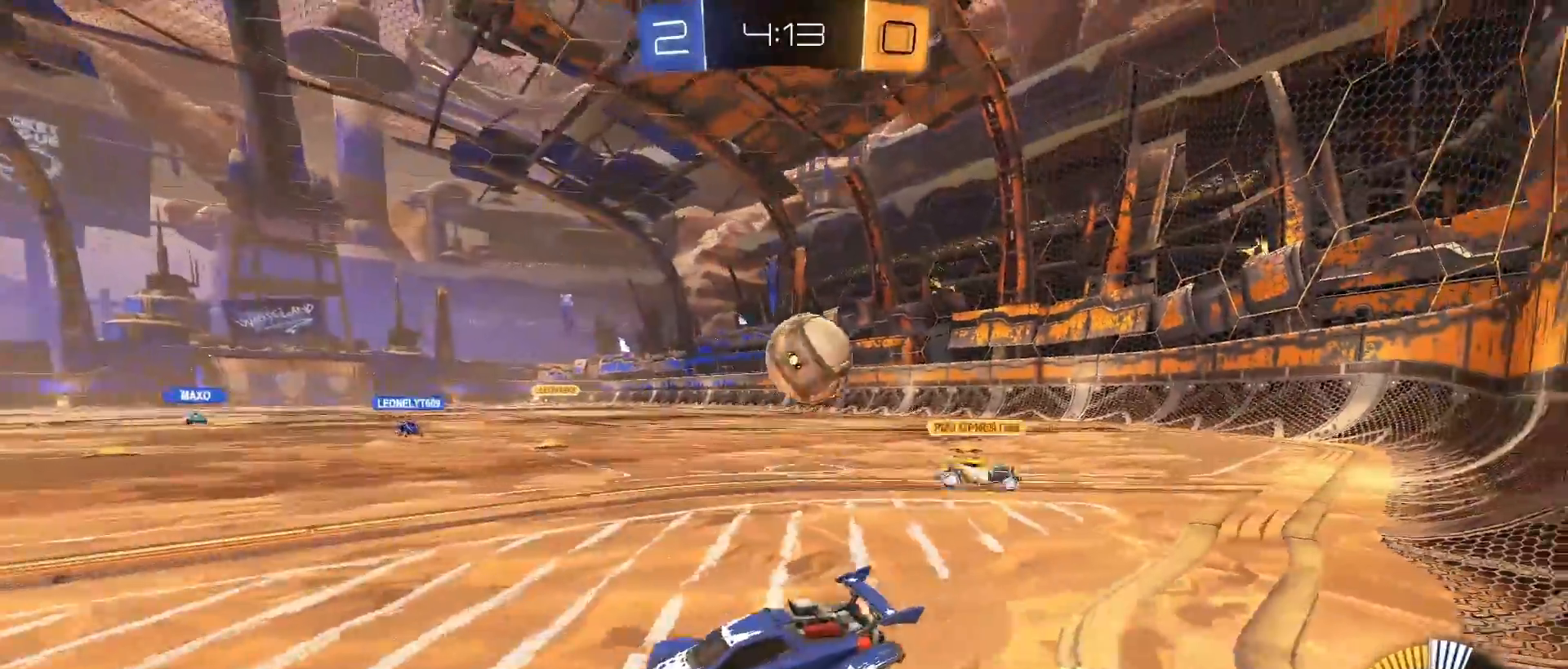
{"buttons": ["CROSS", "CIRCLE", "R2"], "left_stick": "left", "right_stick": "center", "events": [[150, "left_stick", "center"], [267, "CIRCLE", "down"], [383, "left_stick", "left"], [483, "CROSS", "down"]]}
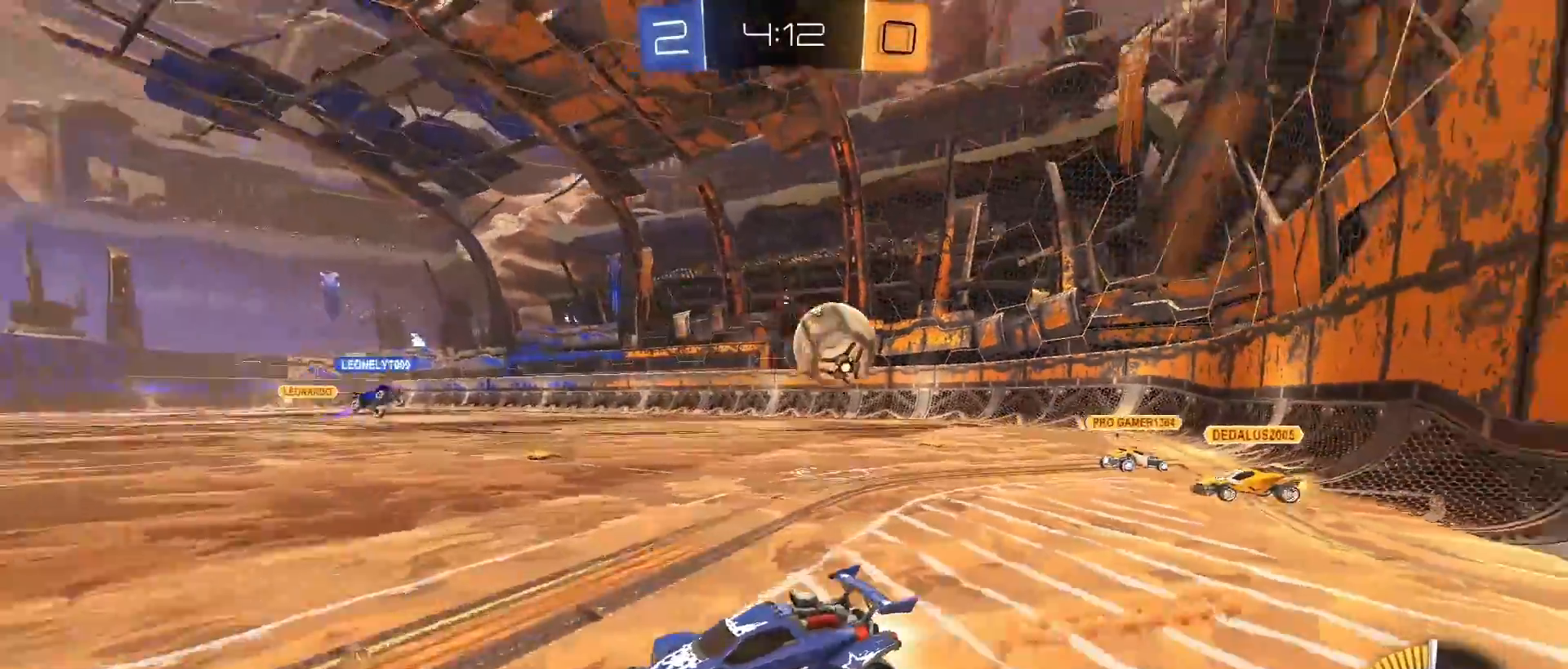
{"buttons": ["R2"], "left_stick": "center", "right_stick": "center", "events": [[33, "left_stick", "up"], [67, "CIRCLE", "up"], [83, "CROSS", "up"], [117, "CROSS", "down"], [283, "CROSS", "up"], [350, "left_stick", "center"]]}
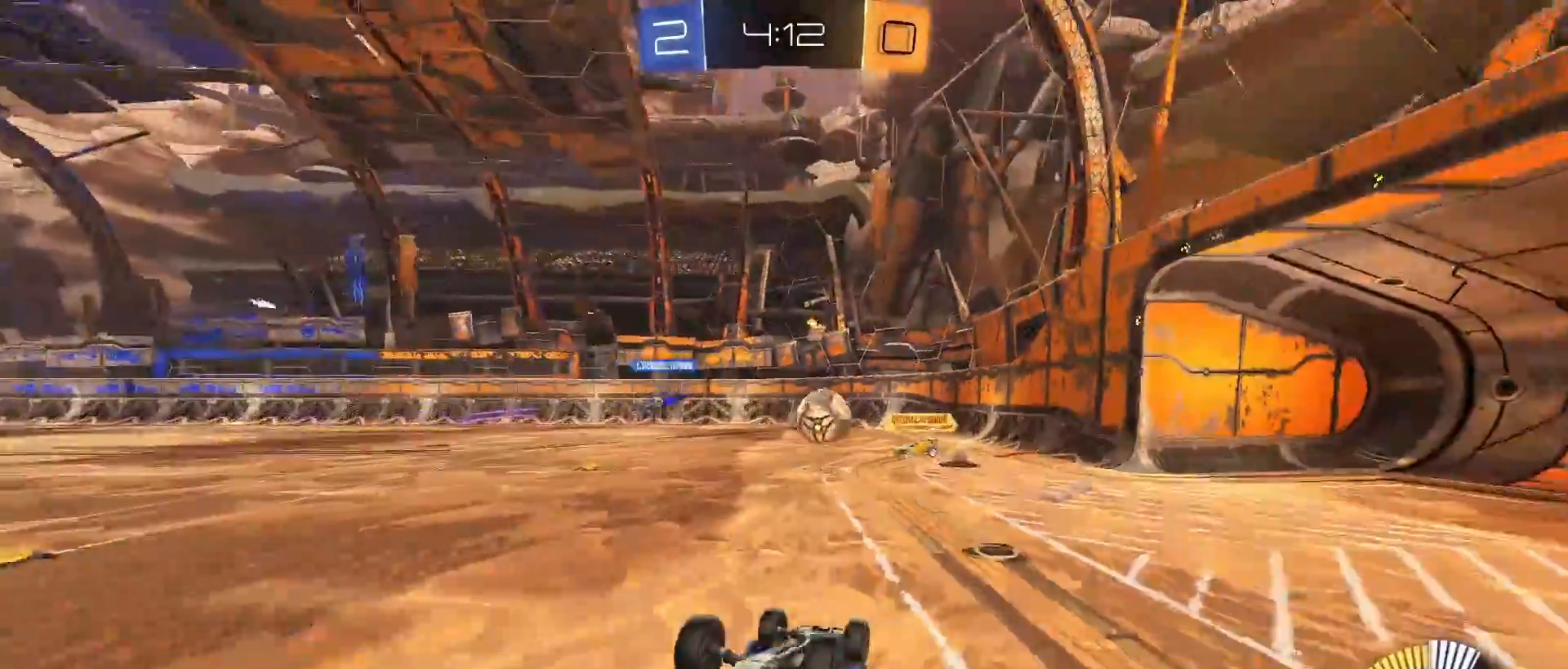
{"buttons": ["R2"], "left_stick": "center", "right_stick": "center", "events": []}
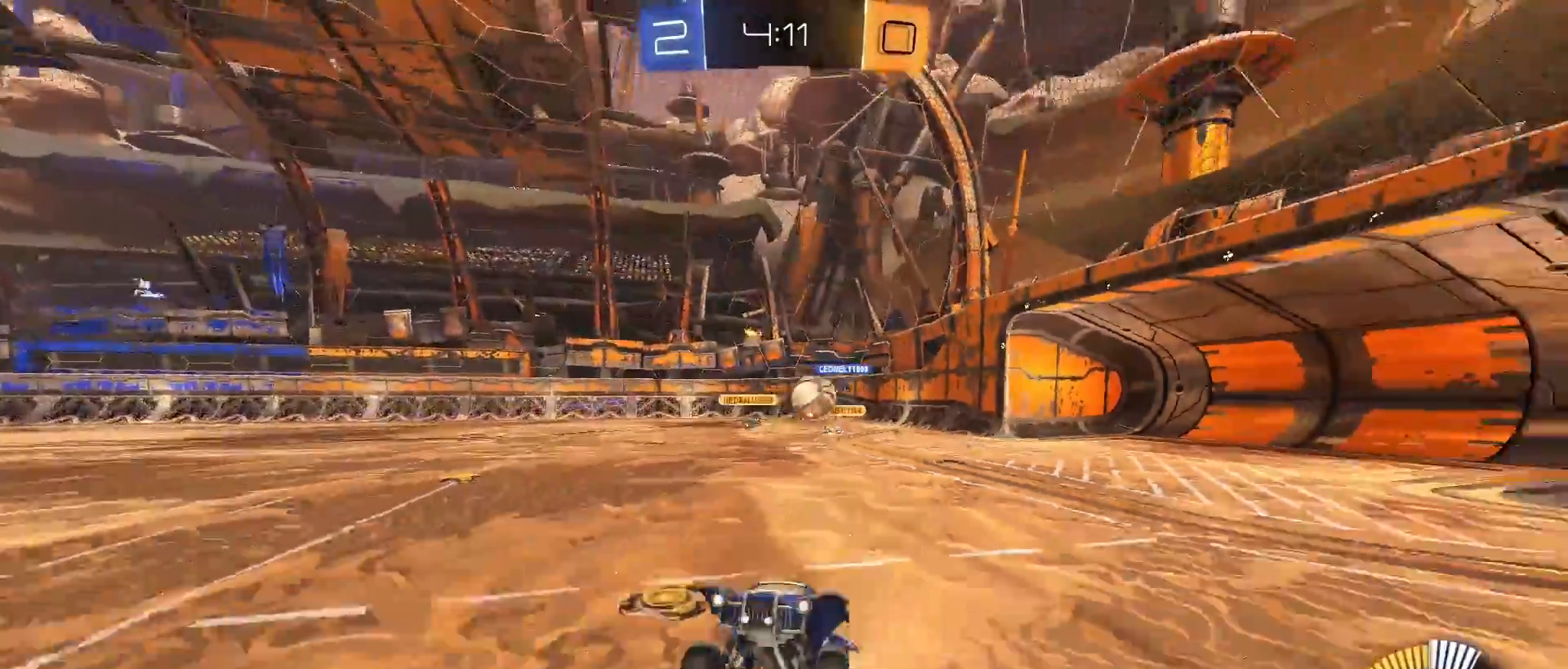
{"buttons": ["R2"], "left_stick": "left", "right_stick": "center", "events": [[150, "left_stick", "left"], [283, "L1", "down"], [483, "L1", "up"]]}
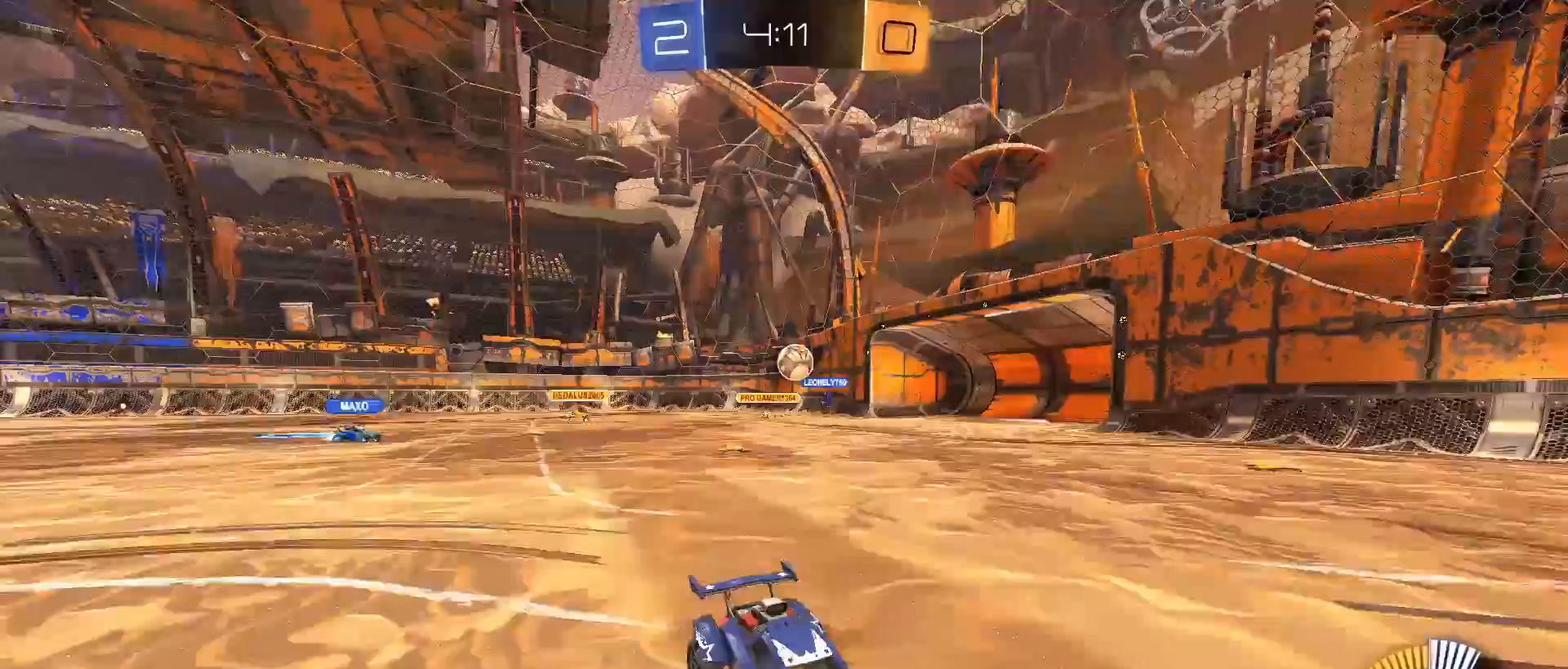
{"buttons": ["R2"], "left_stick": "right", "right_stick": "center", "events": [[300, "left_stick", "center"], [350, "left_stick", "right"]]}
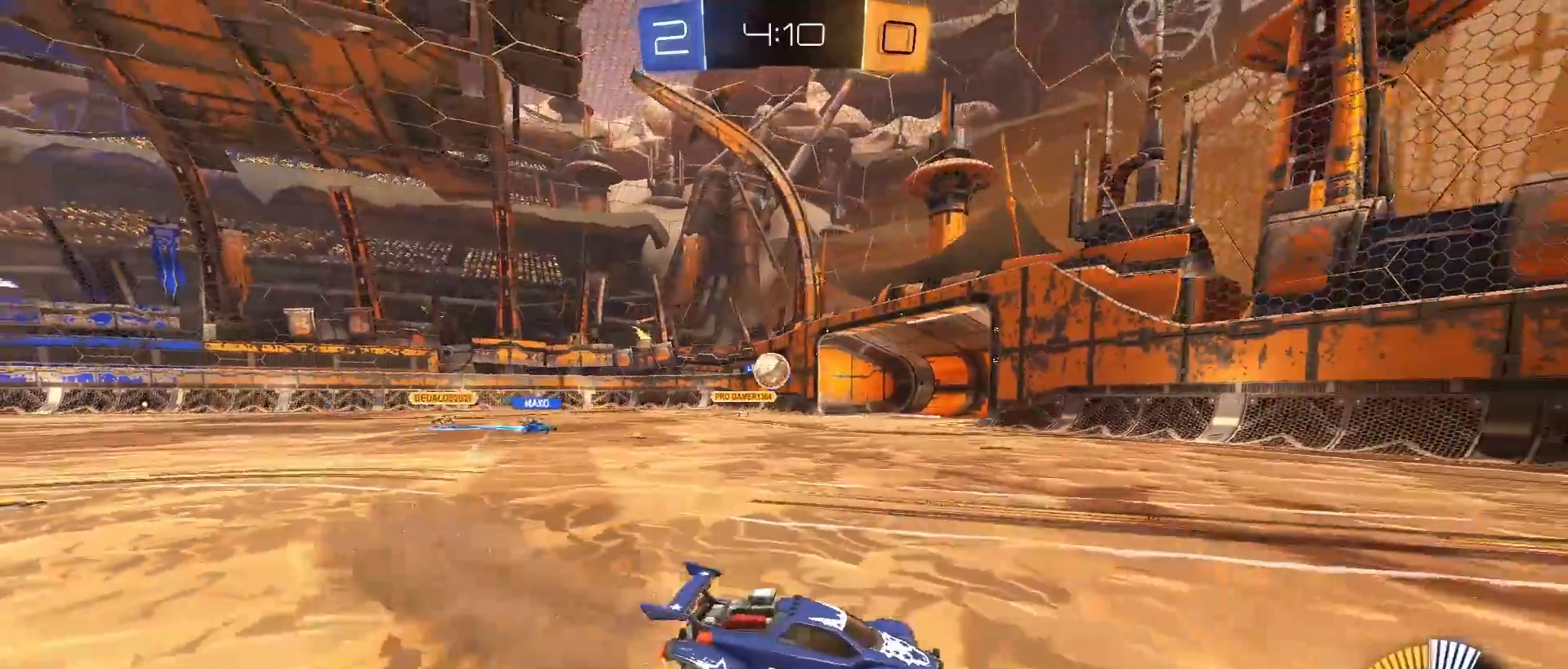
{"buttons": ["L1", "R2"], "left_stick": "left", "right_stick": "center", "events": [[400, "left_stick", "left"], [483, "L1", "down"]]}
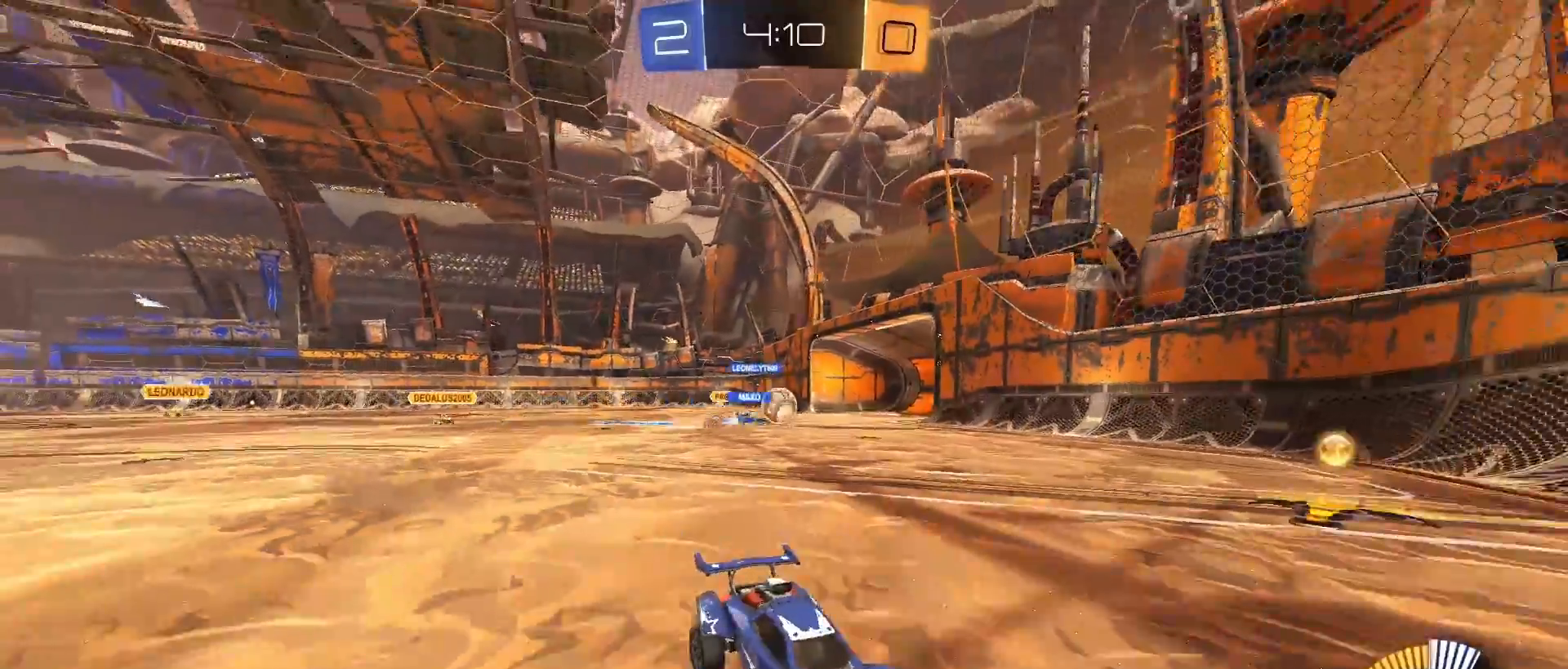
{"buttons": ["R2"], "left_stick": "left", "right_stick": "center", "events": [[133, "L1", "up"]]}
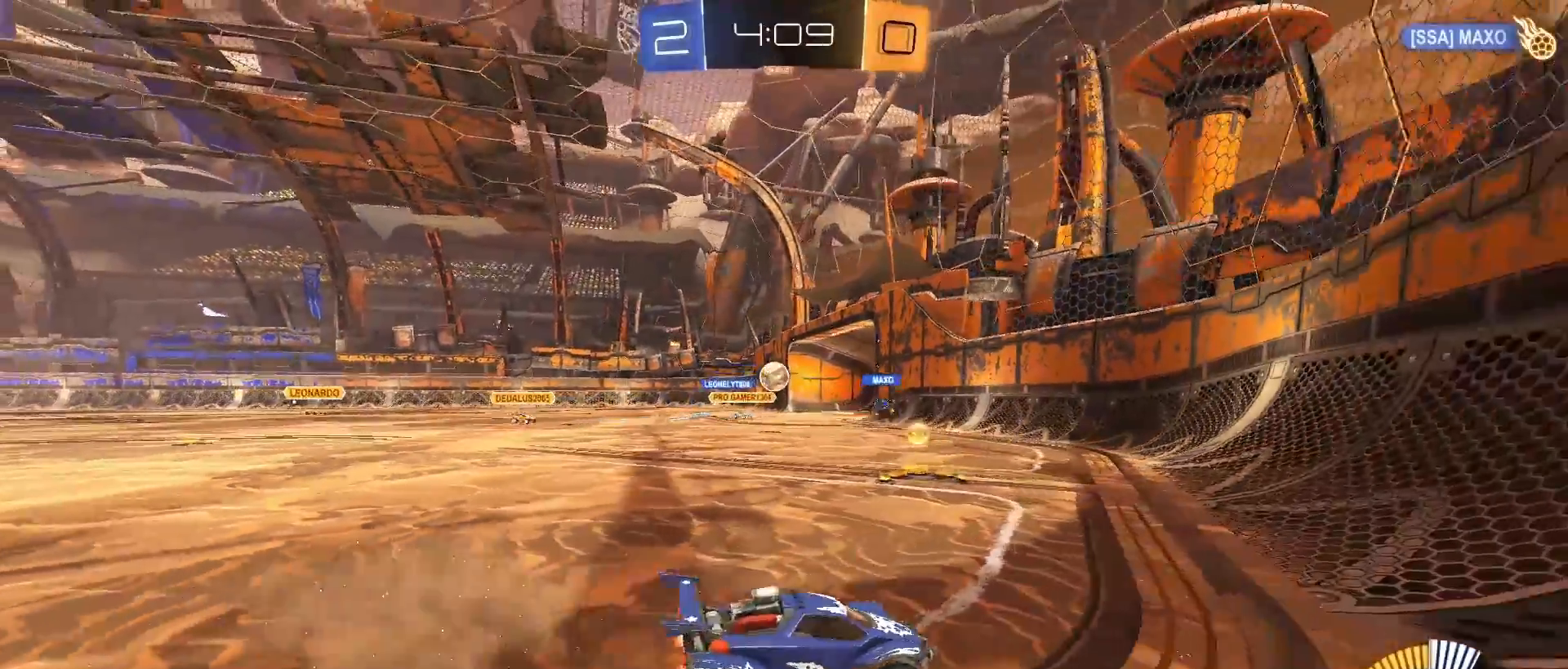
{"buttons": ["CIRCLE", "R2"], "left_stick": "left", "right_stick": "center", "events": [[117, "L2", "down"], [383, "L2", "up"], [433, "CIRCLE", "down"]]}
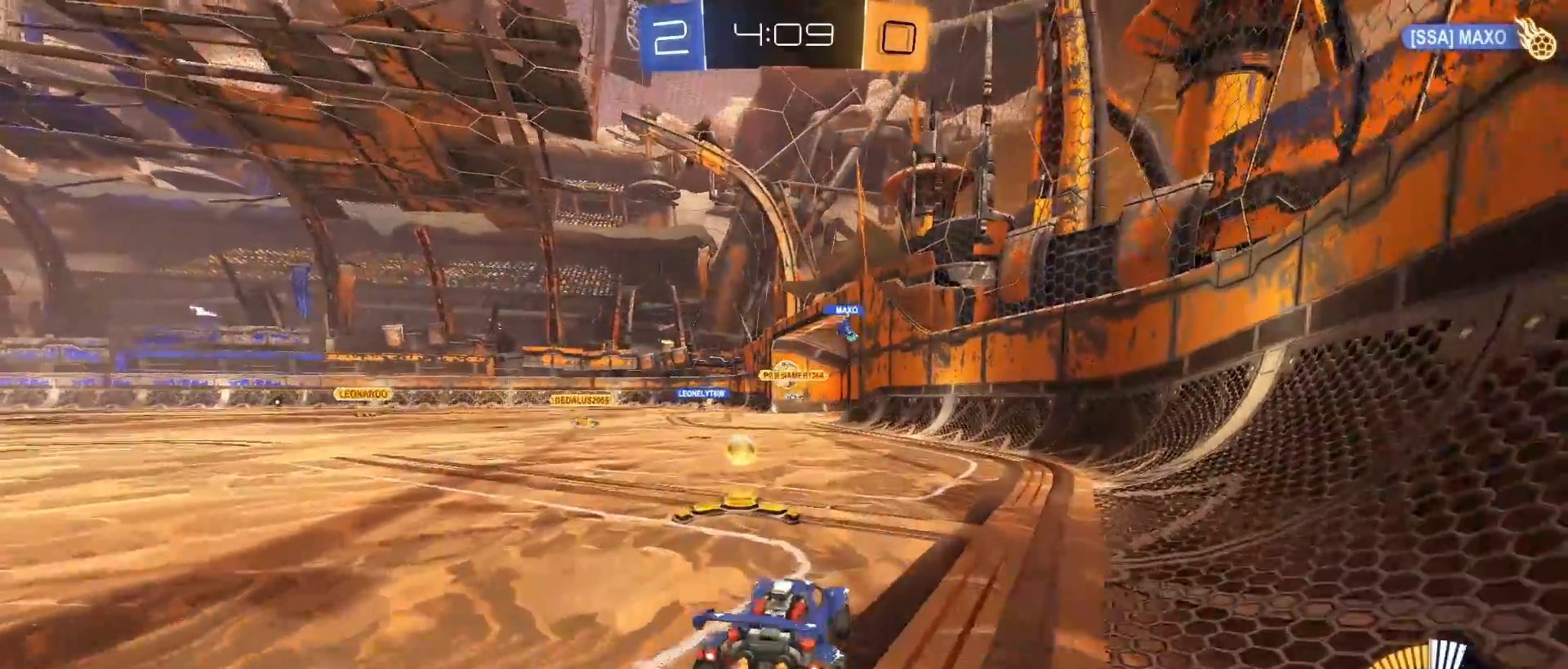
{"buttons": [], "left_stick": "center", "right_stick": "center", "events": [[350, "CIRCLE", "up"], [350, "left_stick", "center"], [500, "R2", "up"]]}